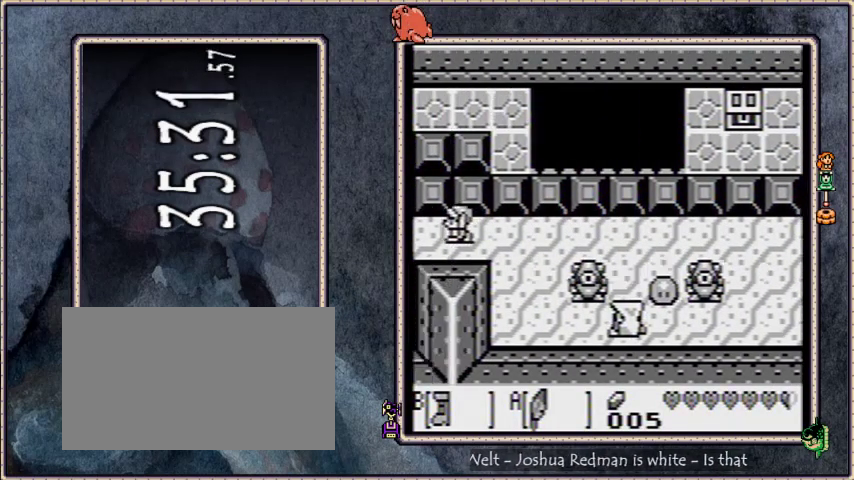
Gameplay with a controller; each line is a JSON object with the inputs held at the frame after it. "events" lists button and stick changes between this image and that frame as [ms after this image, input, new state], when the widget could be followed in between. Not read: L3 R3 START.
{"buttons": ["A", "DPAD_UP", "DPAD_LEFT"], "events": [[134, "A", "down"]]}
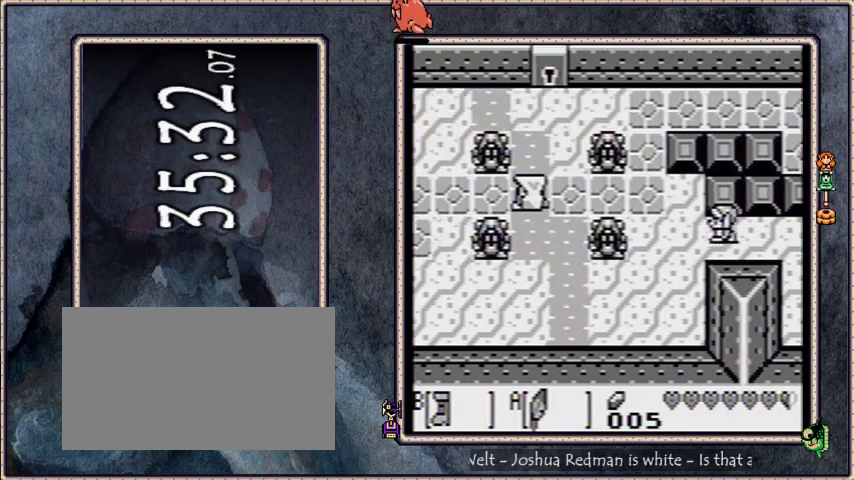
{"buttons": ["DPAD_UP"], "events": [[200, "DPAD_LEFT", "up"], [267, "A", "up"], [267, "DPAD_RIGHT", "down"], [467, "DPAD_RIGHT", "up"]]}
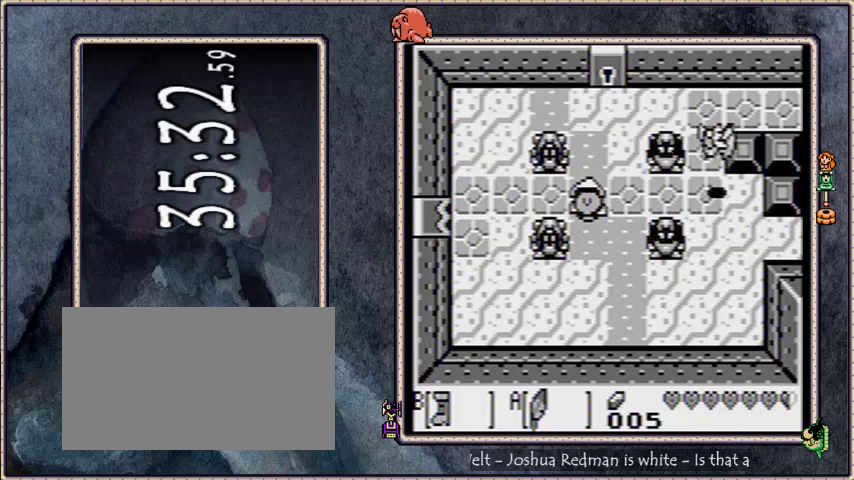
{"buttons": ["DPAD_LEFT"], "events": [[34, "DPAD_LEFT", "down"], [167, "A", "down"], [367, "DPAD_UP", "up"], [401, "A", "up"]]}
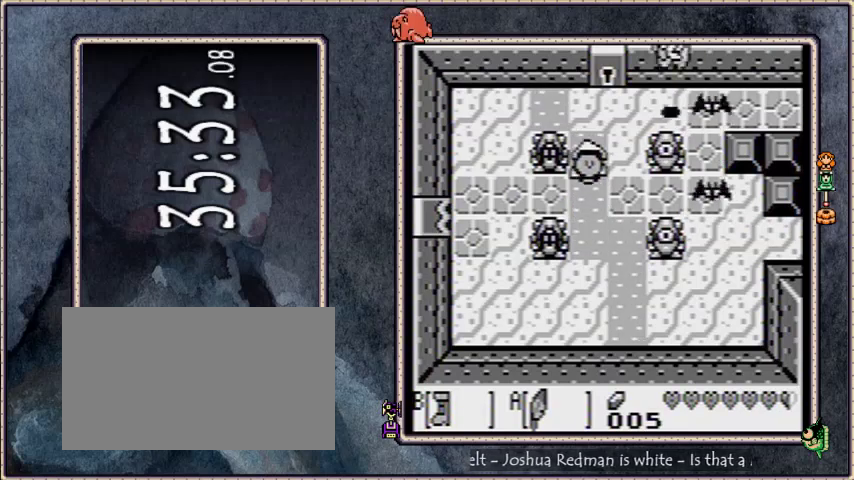
{"buttons": ["DPAD_UP", "DPAD_RIGHT"], "events": [[334, "DPAD_UP", "down"], [434, "DPAD_LEFT", "up"], [500, "DPAD_RIGHT", "down"]]}
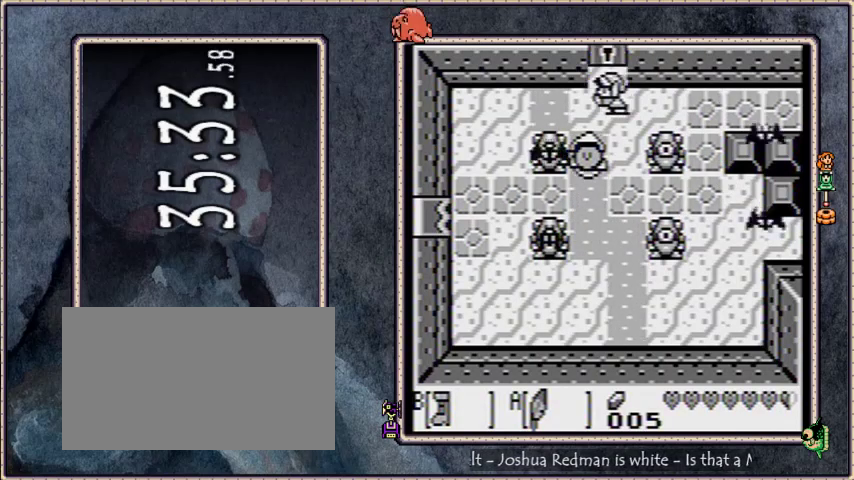
{"buttons": ["B", "DPAD_UP"], "events": [[34, "DPAD_RIGHT", "up"], [501, "B", "down"]]}
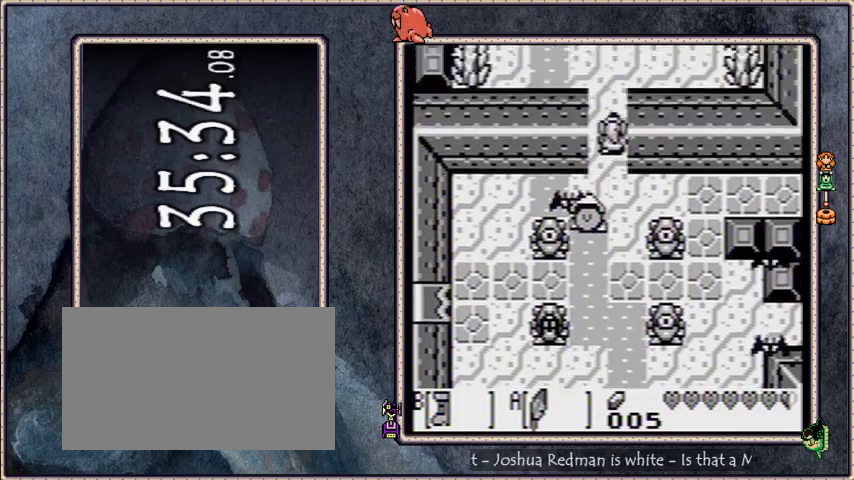
{"buttons": ["B", "DPAD_UP", "DPAD_RIGHT"], "events": [[467, "DPAD_RIGHT", "down"]]}
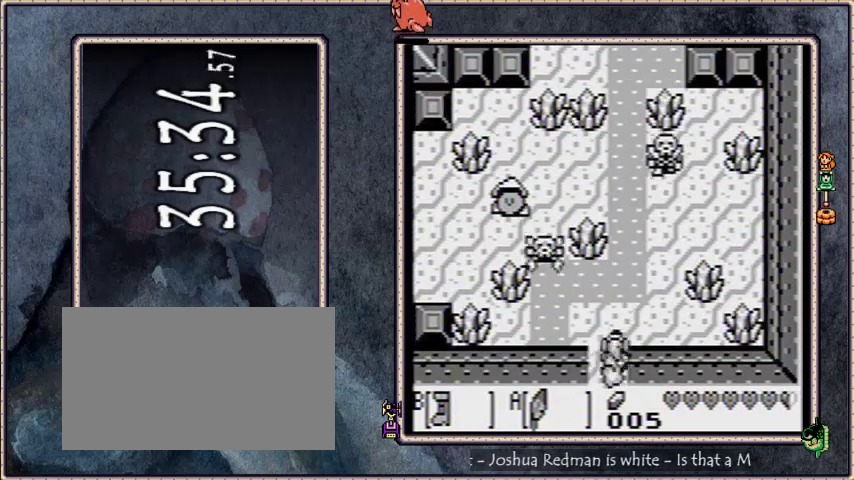
{"buttons": ["B"], "events": [[334, "DPAD_RIGHT", "up"], [501, "DPAD_UP", "up"]]}
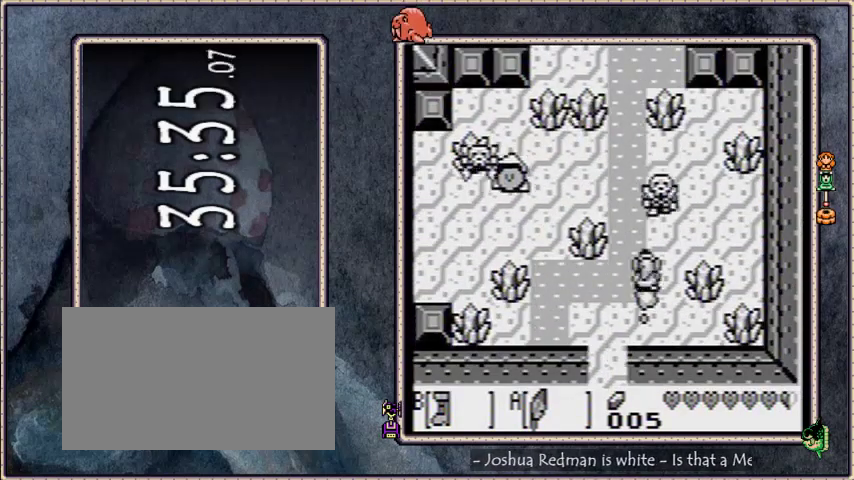
{"buttons": [], "events": [[33, "B", "up"], [133, "A", "down"], [200, "DPAD_LEFT", "down"], [233, "A", "up"], [367, "DPAD_LEFT", "up"]]}
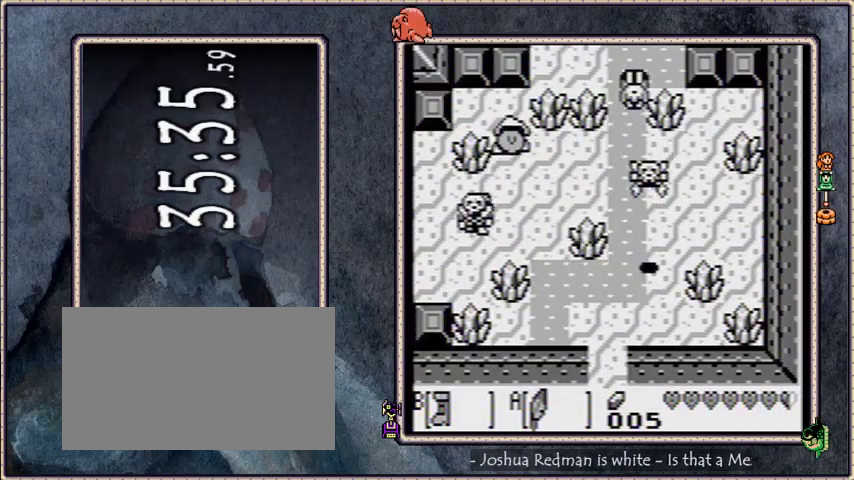
{"buttons": ["DPAD_DOWN"], "events": [[501, "DPAD_DOWN", "down"]]}
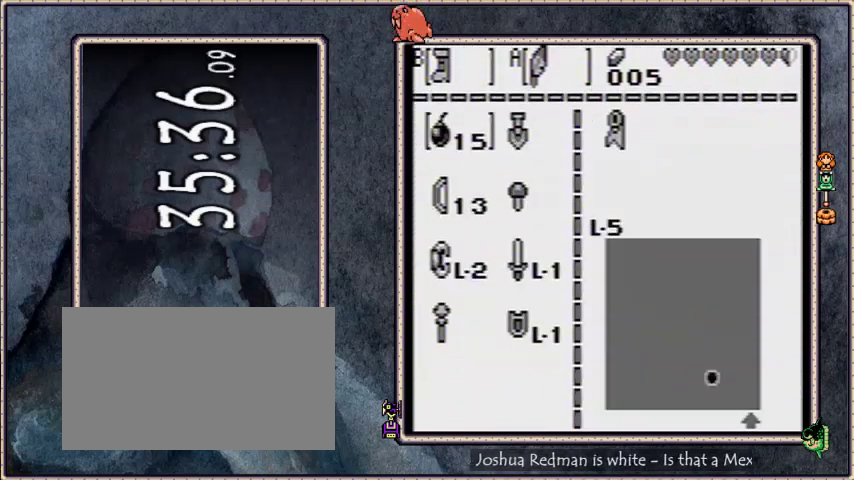
{"buttons": [], "events": [[67, "DPAD_RIGHT", "down"], [100, "DPAD_DOWN", "up"], [167, "DPAD_DOWN", "down"], [200, "DPAD_RIGHT", "up"], [233, "A", "down"], [233, "DPAD_DOWN", "up"], [300, "B", "down"], [334, "A", "up"], [434, "B", "up"]]}
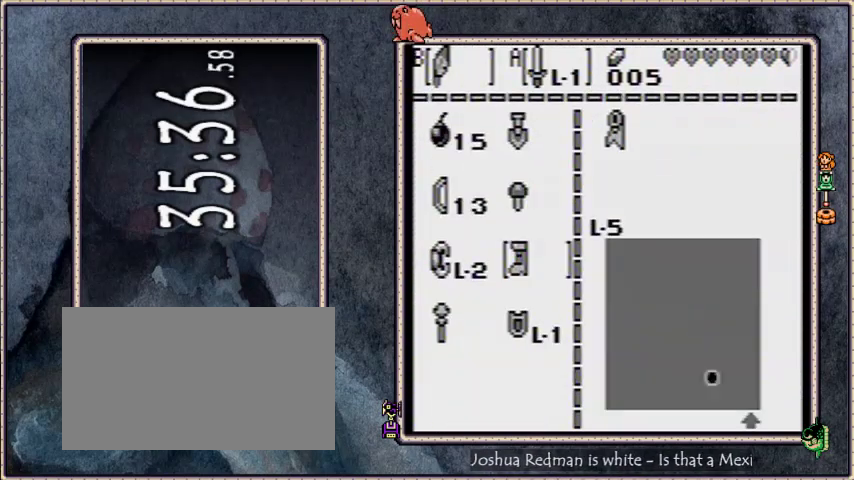
{"buttons": ["A", "DPAD_DOWN"], "events": [[434, "DPAD_DOWN", "down"], [468, "A", "down"]]}
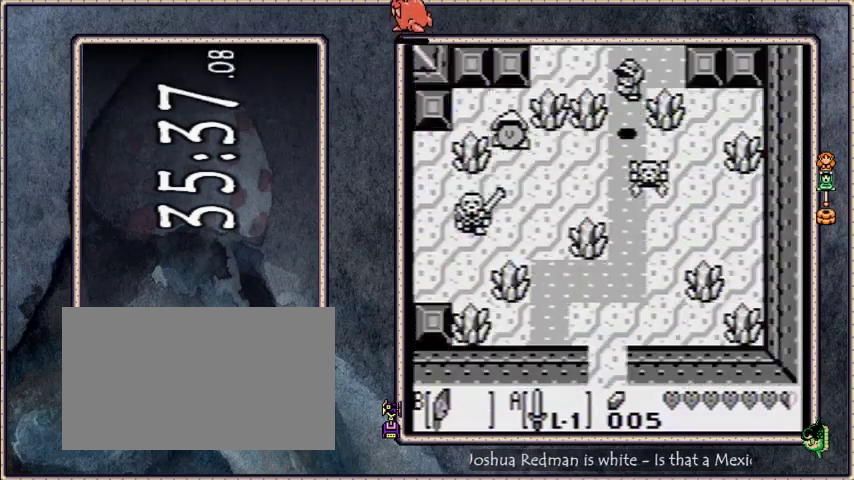
{"buttons": ["A", "DPAD_UP"], "events": [[33, "DPAD_DOWN", "up"], [100, "DPAD_UP", "down"]]}
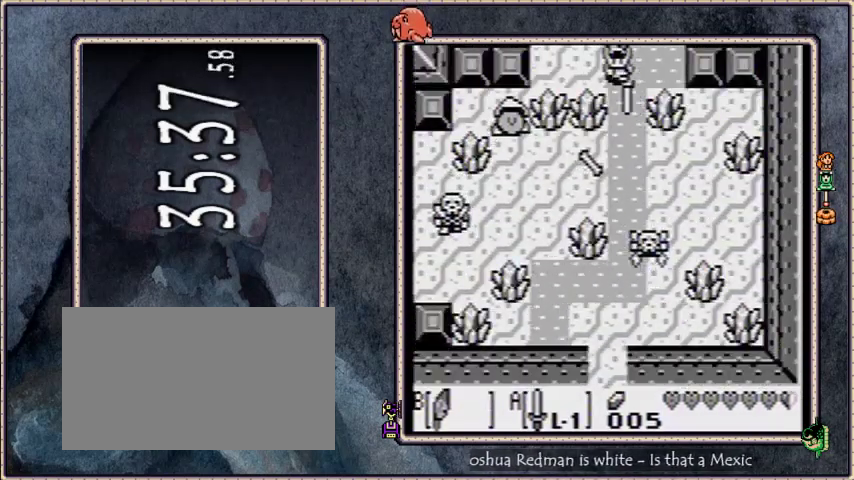
{"buttons": ["A", "B", "DPAD_UP", "DPAD_RIGHT"], "events": [[167, "B", "down"], [468, "DPAD_RIGHT", "down"]]}
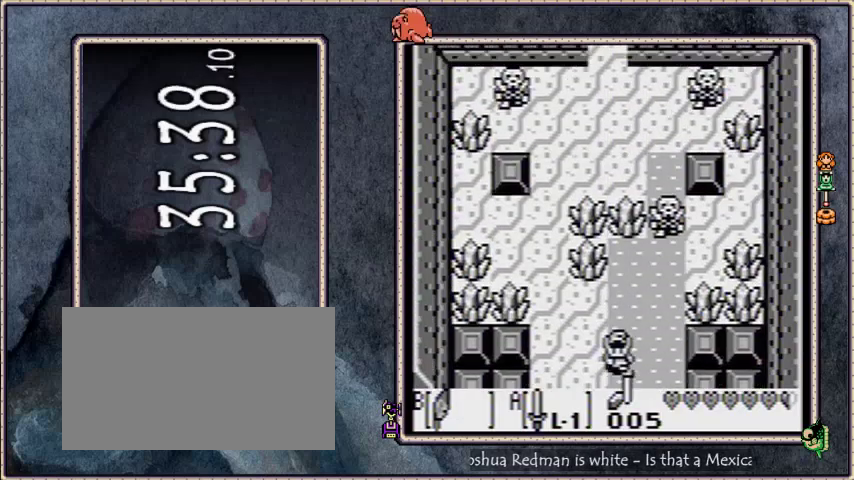
{"buttons": ["A", "DPAD_UP"], "events": [[267, "B", "up"], [267, "DPAD_RIGHT", "up"]]}
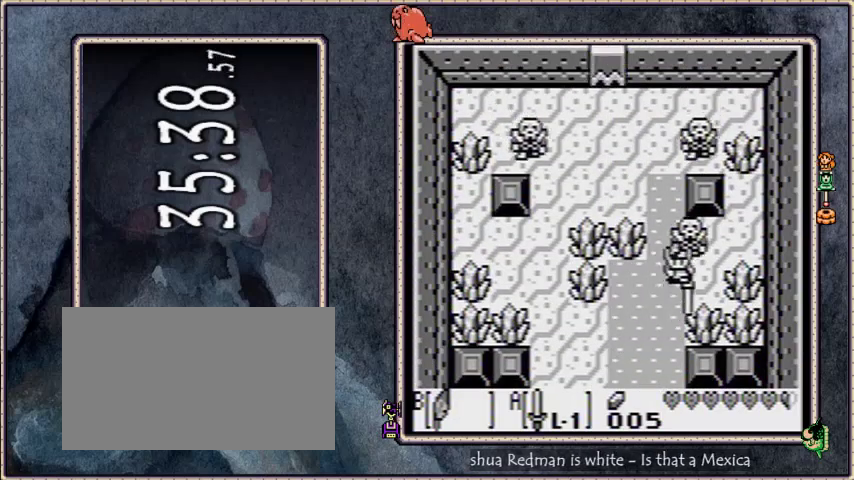
{"buttons": ["DPAD_UP", "DPAD_LEFT"], "events": [[67, "DPAD_LEFT", "down"], [134, "A", "up"], [134, "B", "down"], [201, "B", "up"]]}
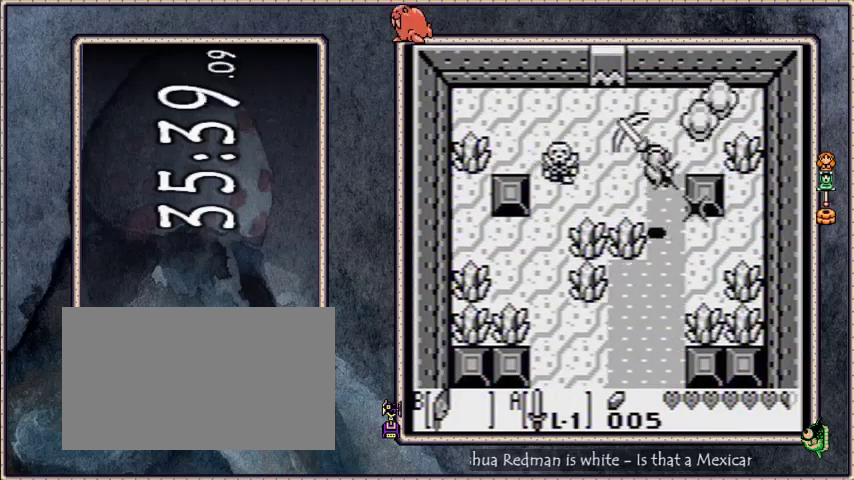
{"buttons": ["DPAD_UP"], "events": [[67, "DPAD_UP", "up"], [267, "DPAD_UP", "down"], [334, "DPAD_LEFT", "up"]]}
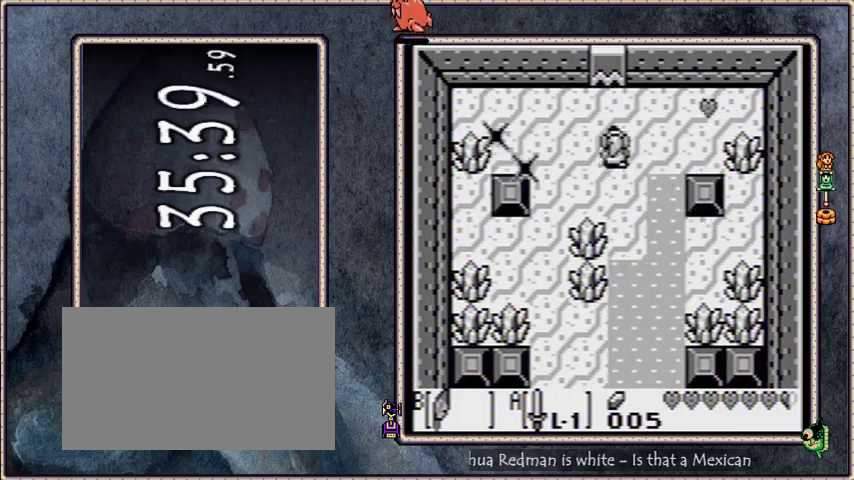
{"buttons": [], "events": [[67, "B", "down"], [201, "B", "up"], [501, "DPAD_UP", "up"]]}
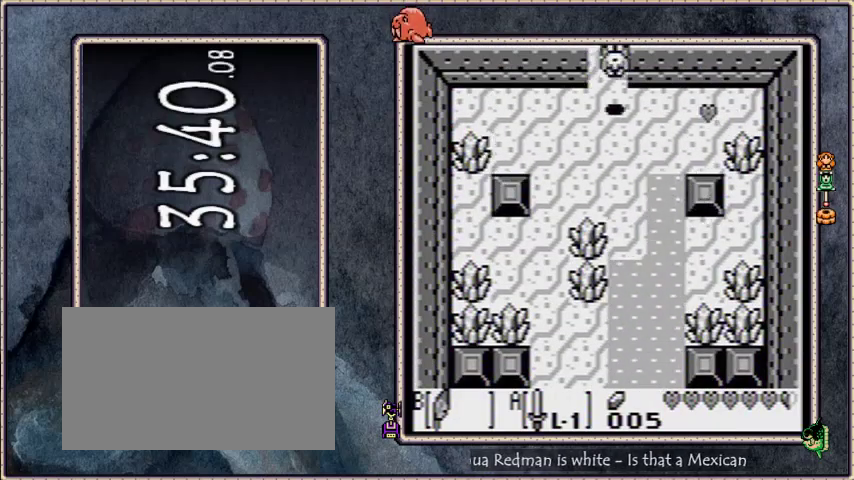
{"buttons": [], "events": []}
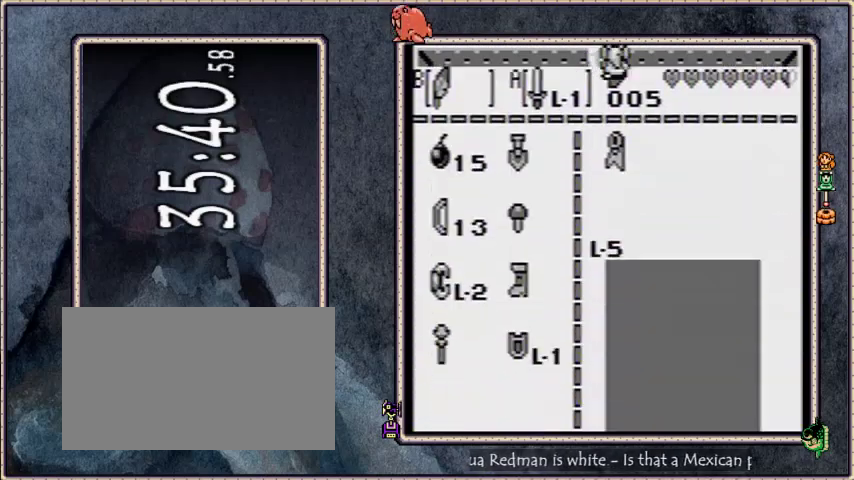
{"buttons": [], "events": []}
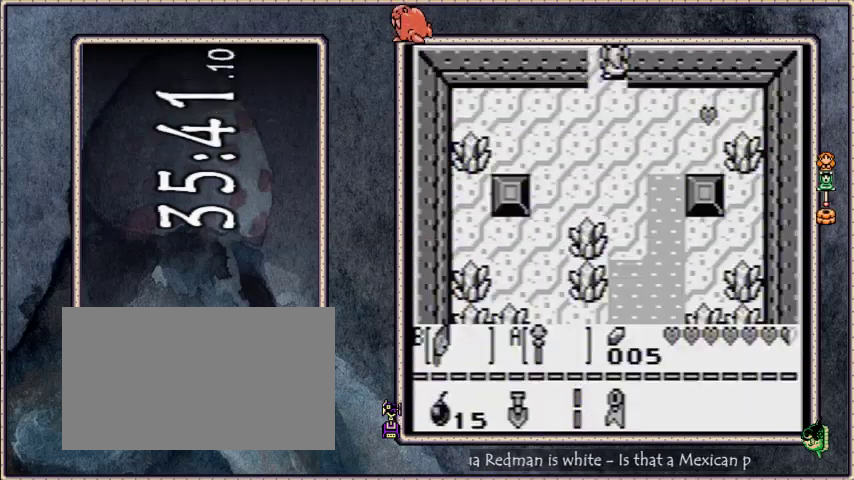
{"buttons": [], "events": [[200, "DPAD_RIGHT", "down"], [267, "DPAD_RIGHT", "up"]]}
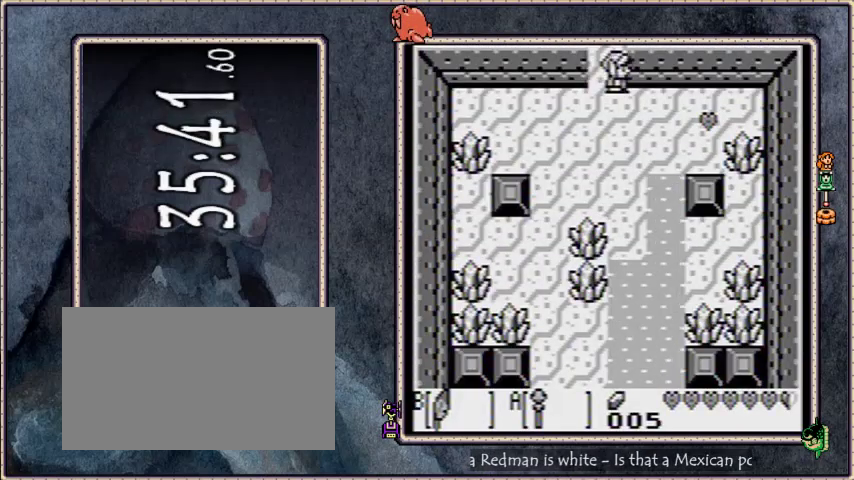
{"buttons": [], "events": [[67, "A", "down"], [167, "A", "up"]]}
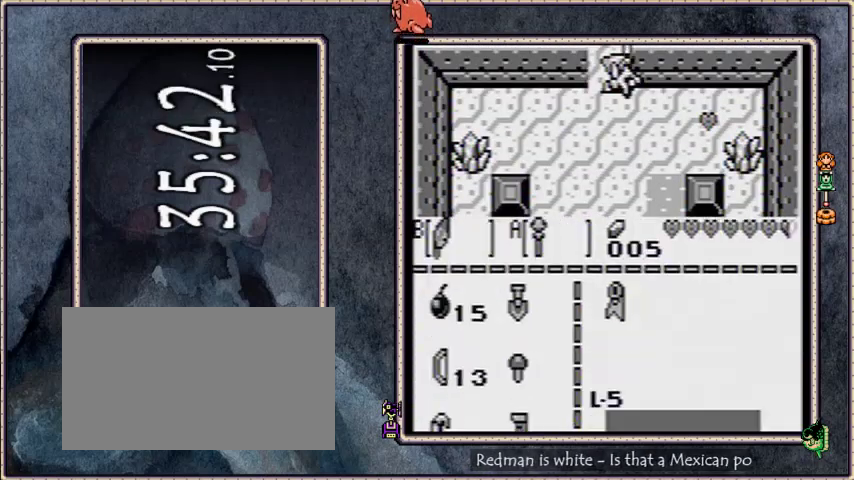
{"buttons": ["A", "DPAD_LEFT"], "events": [[434, "DPAD_LEFT", "down"], [500, "A", "down"]]}
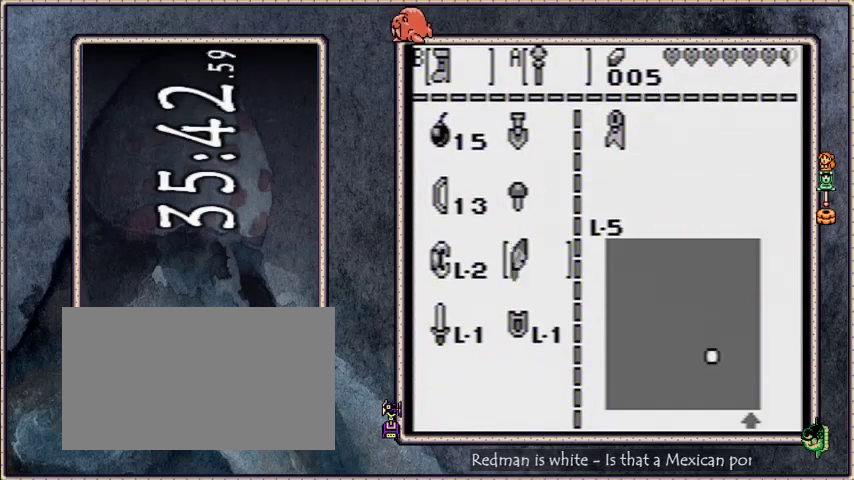
{"buttons": ["DPAD_UP"], "events": [[34, "DPAD_LEFT", "up"], [67, "A", "up"], [301, "DPAD_UP", "down"]]}
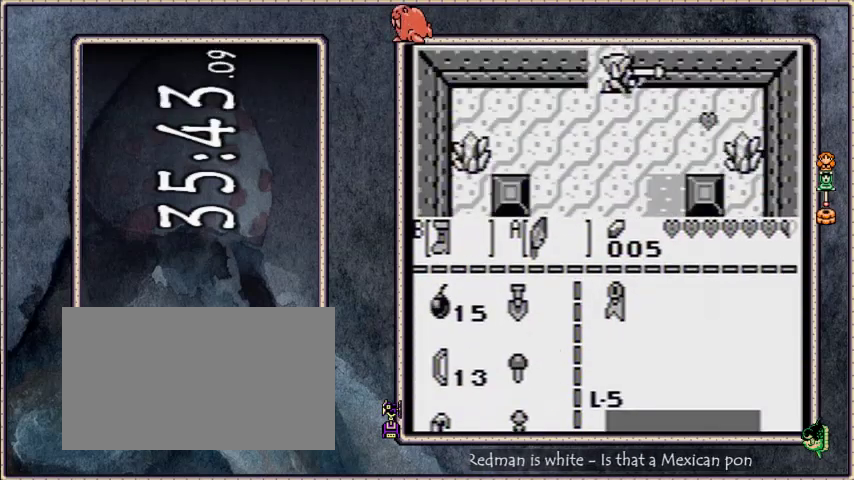
{"buttons": ["DPAD_UP"], "events": [[133, "DPAD_RIGHT", "down"], [233, "DPAD_RIGHT", "up"]]}
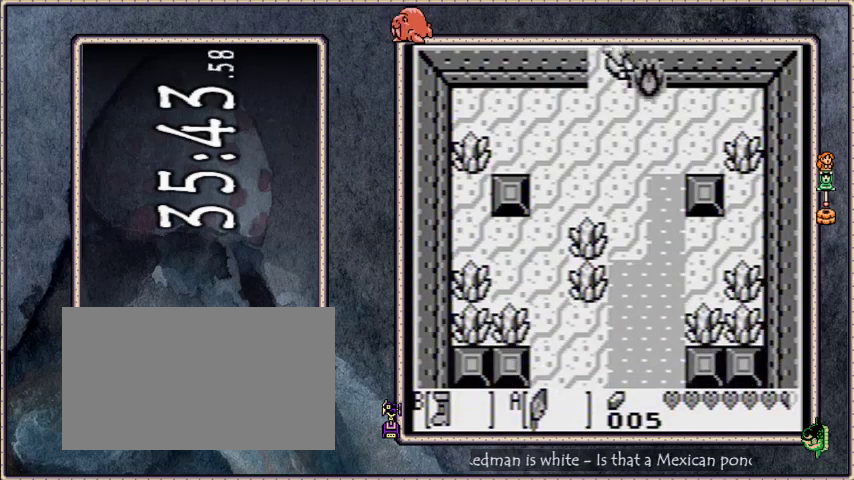
{"buttons": ["DPAD_UP"], "events": []}
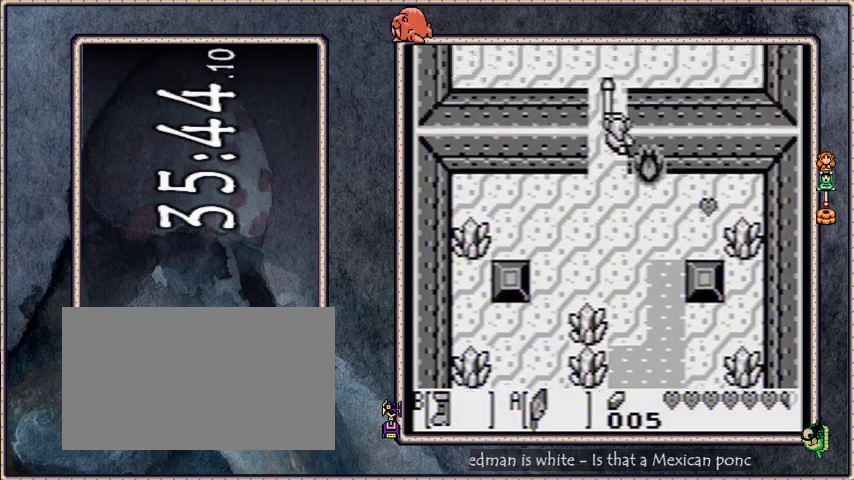
{"buttons": ["DPAD_UP"], "events": []}
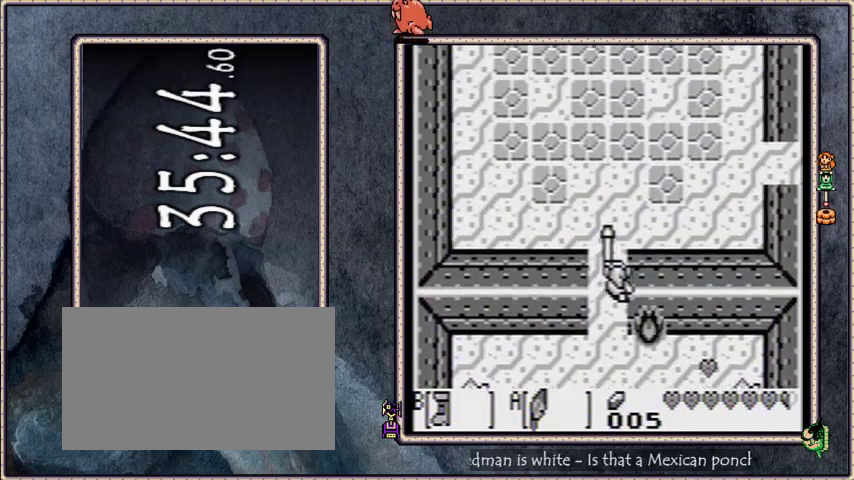
{"buttons": ["B", "DPAD_UP"], "events": [[334, "B", "down"]]}
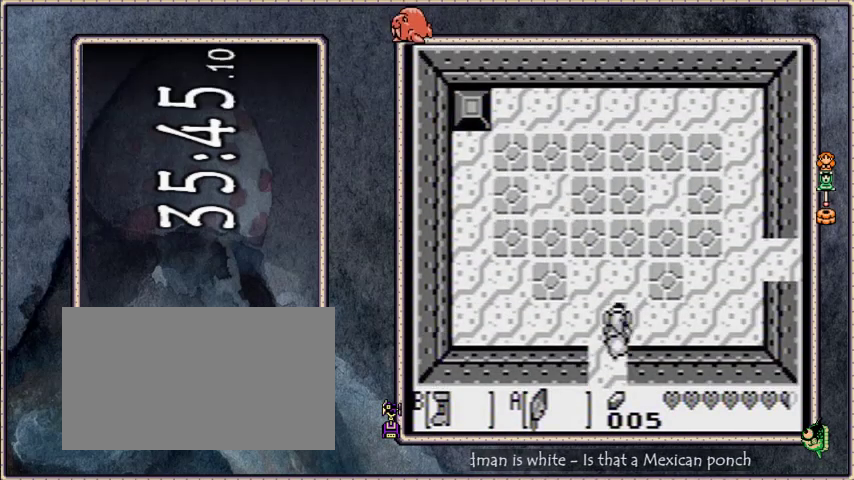
{"buttons": ["B", "DPAD_RIGHT"], "events": [[267, "DPAD_RIGHT", "down"], [300, "DPAD_UP", "up"]]}